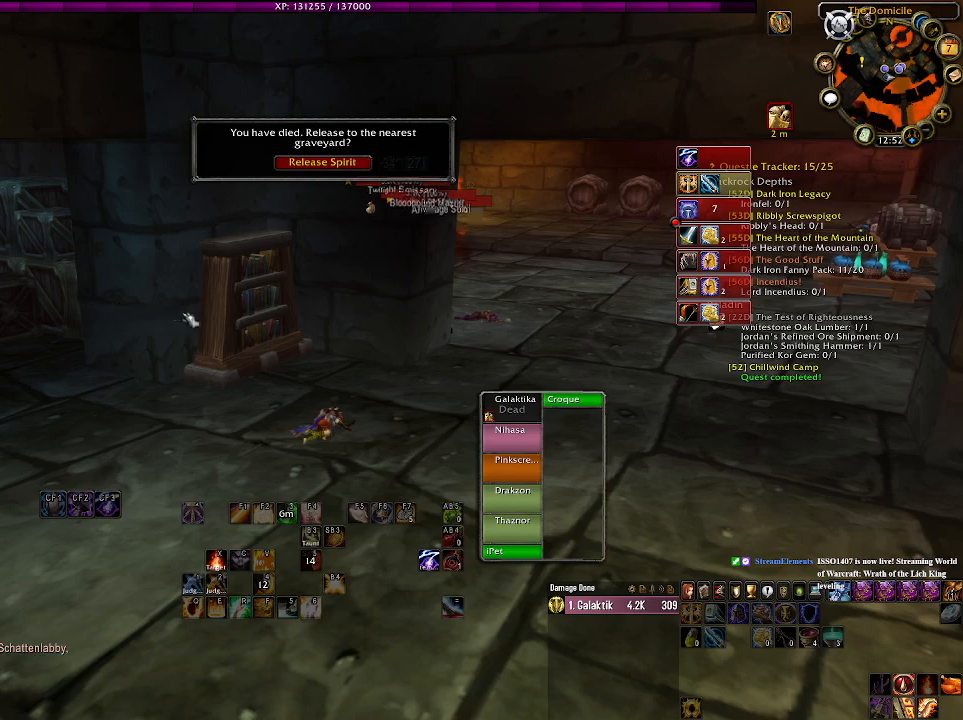
Gameplay with keyboard and mouse; each line is a JSON object with the keys and mouse buttons held at the frame after it. "events" lists presses ("down") and releases ("up") of "1", "2", "3", "4", "5", "a", "alt", "b", "c", "ctrl", "d", "e", "f", "g", "q", "r", "s", "shift", "space", "t", "tab", "v", "w", "x", "z", "mouse_left", "mouse_wheel" and "mouse_right" between this image and that frame as [ms after this image, input, new state], when the widget could be followed in between. "mouse_left", "mouse_wheel", "mouse_right" = the "left", "wheel", "right" buttons of the "mouse" list. No other keys are recorded. "wheel" means that the mouse wheel is clicked or scrolled. Mouse movement is not recorded.
{"keys": [], "mouse": ["left"], "events": [[150, "mouse_left", "down"]]}
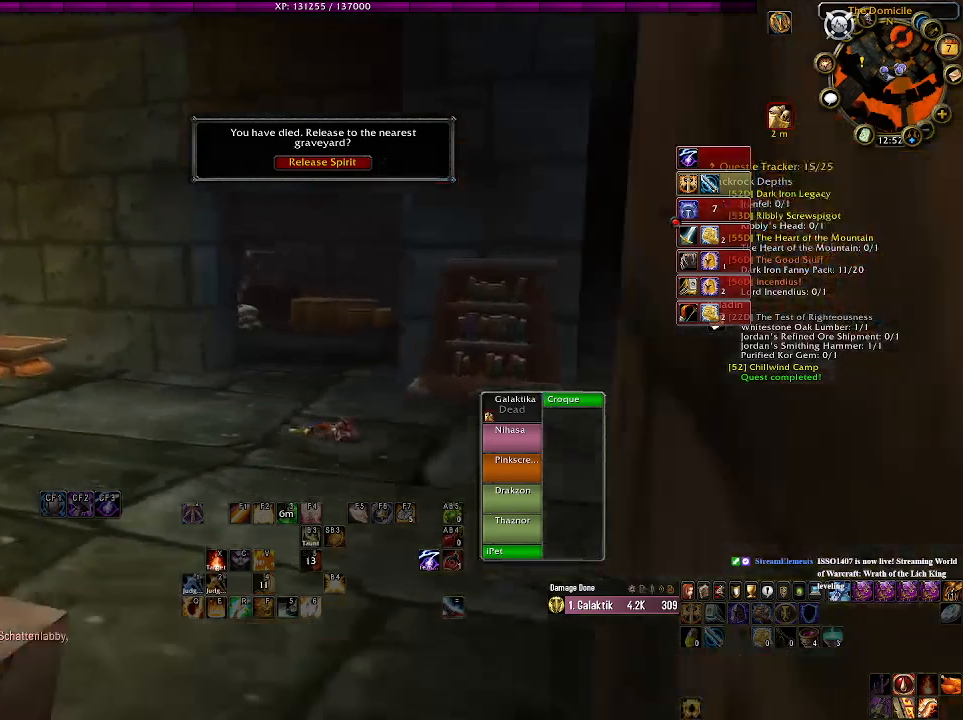
{"keys": [], "mouse": [], "events": [[333, "mouse_left", "up"]]}
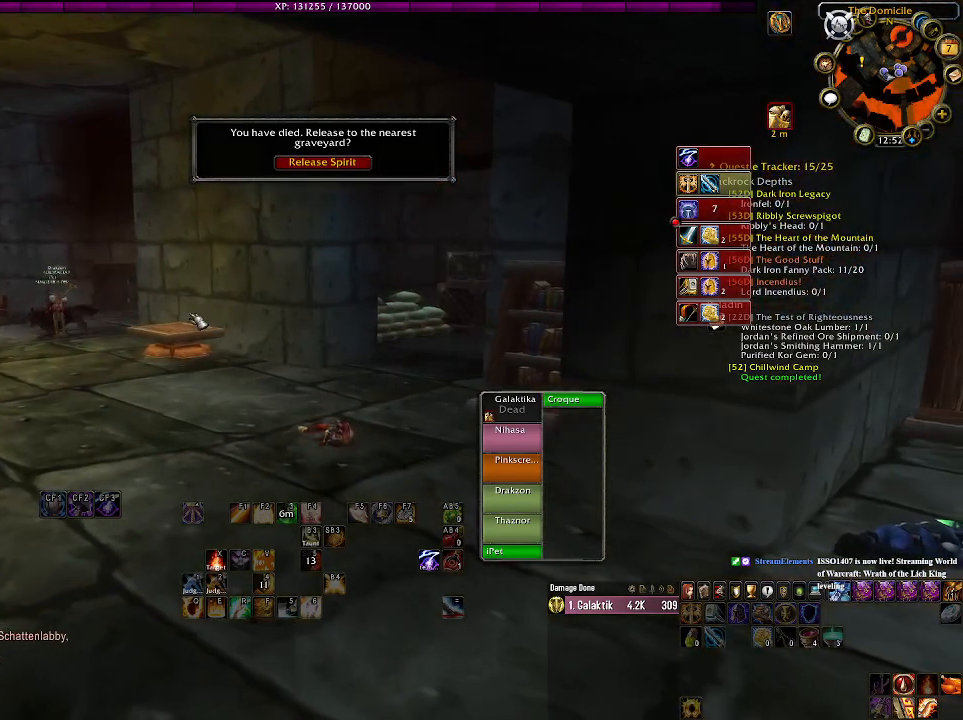
{"keys": [], "mouse": ["left"], "events": [[483, "mouse_left", "down"]]}
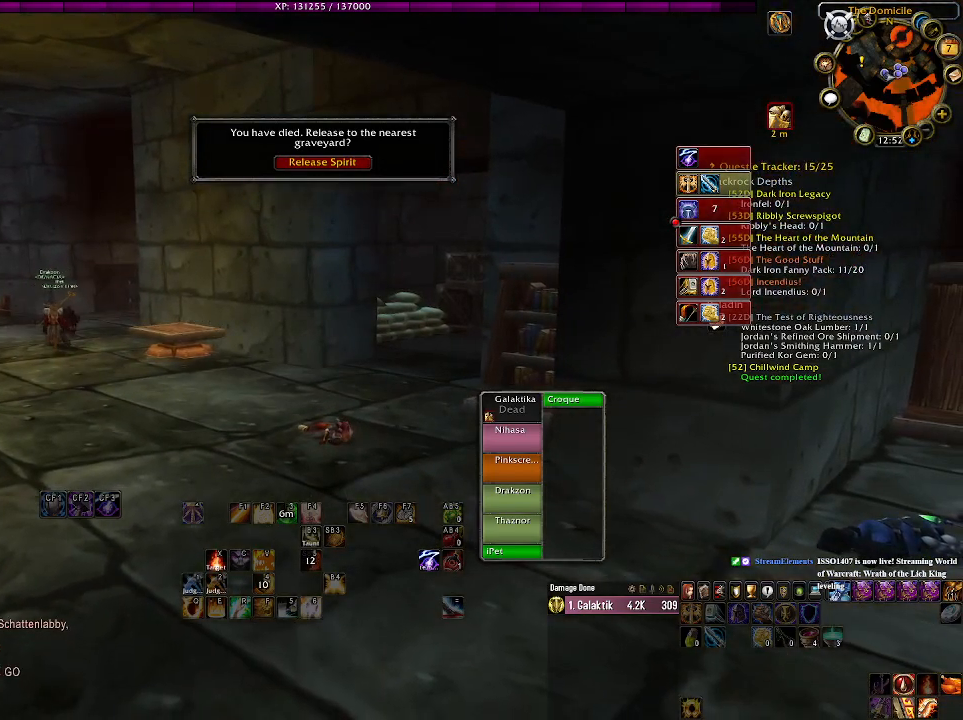
{"keys": [], "mouse": ["left"], "events": []}
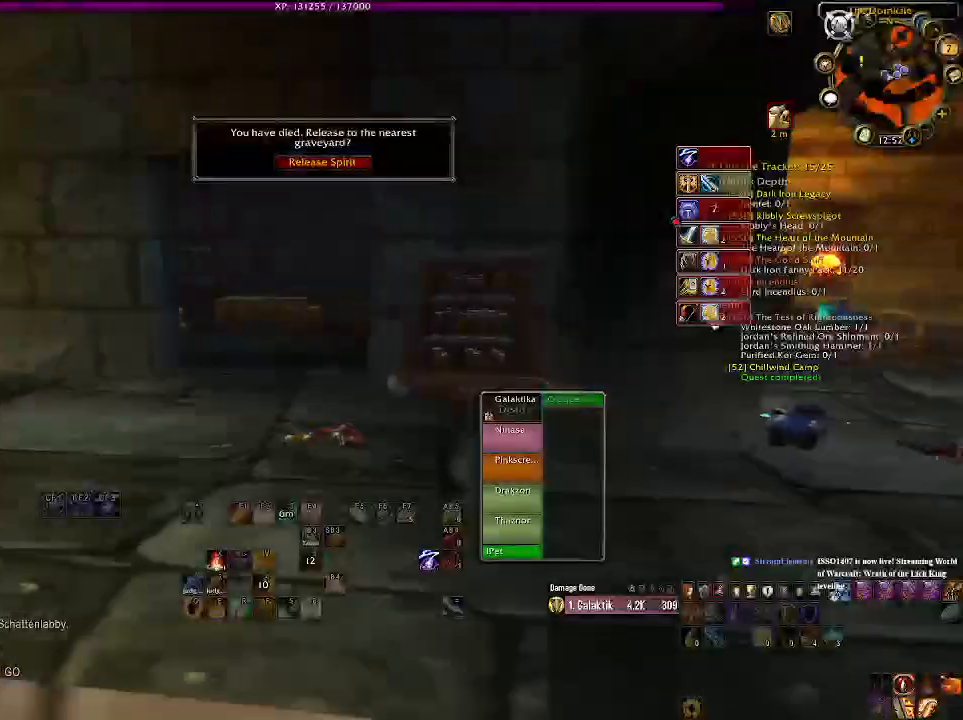
{"keys": [], "mouse": [], "events": [[283, "mouse_left", "up"]]}
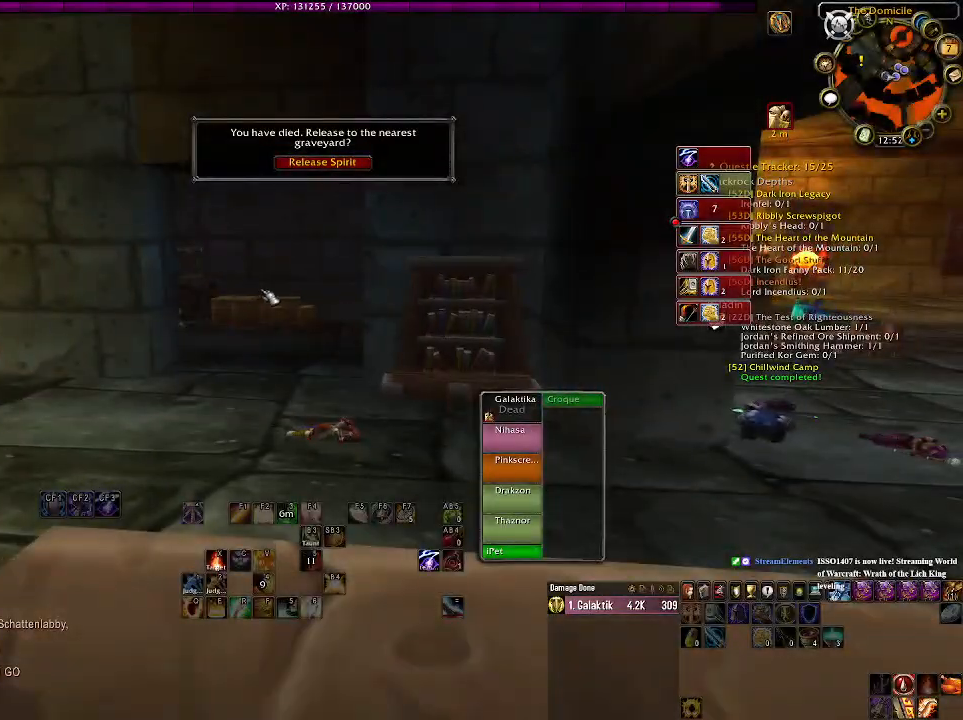
{"keys": [], "mouse": ["left"], "events": [[350, "mouse_left", "down"]]}
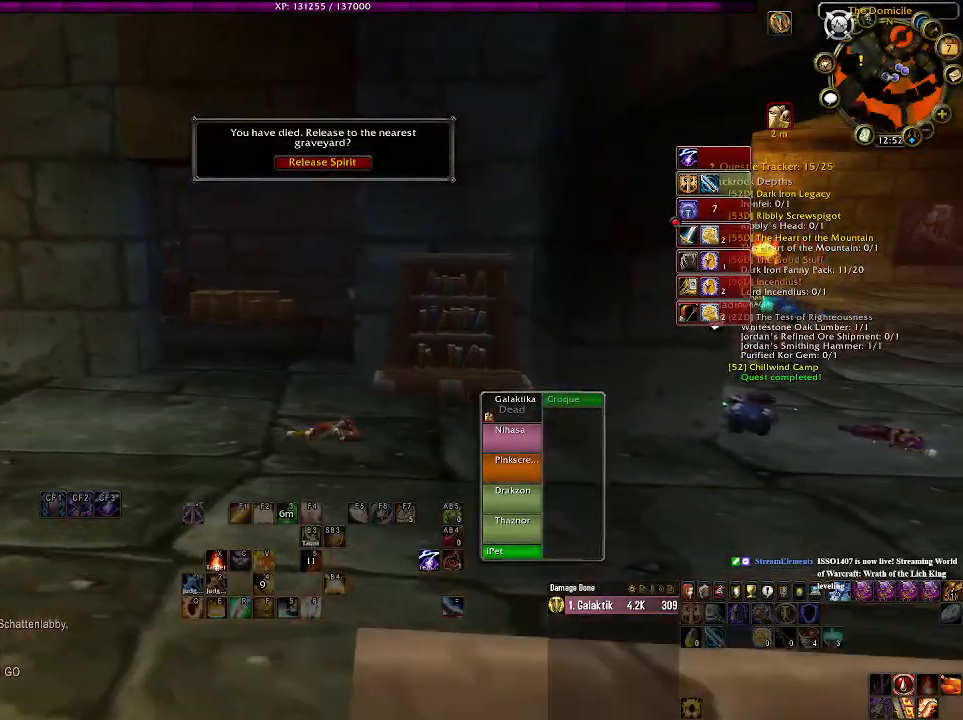
{"keys": [], "mouse": ["left"], "events": []}
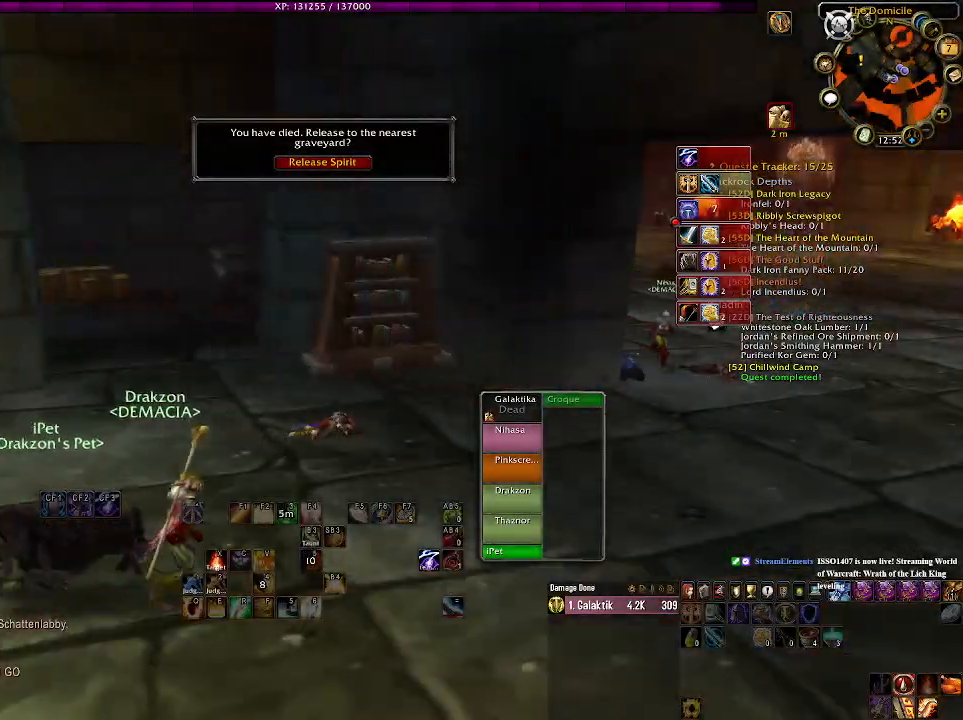
{"keys": [], "mouse": ["left"], "events": []}
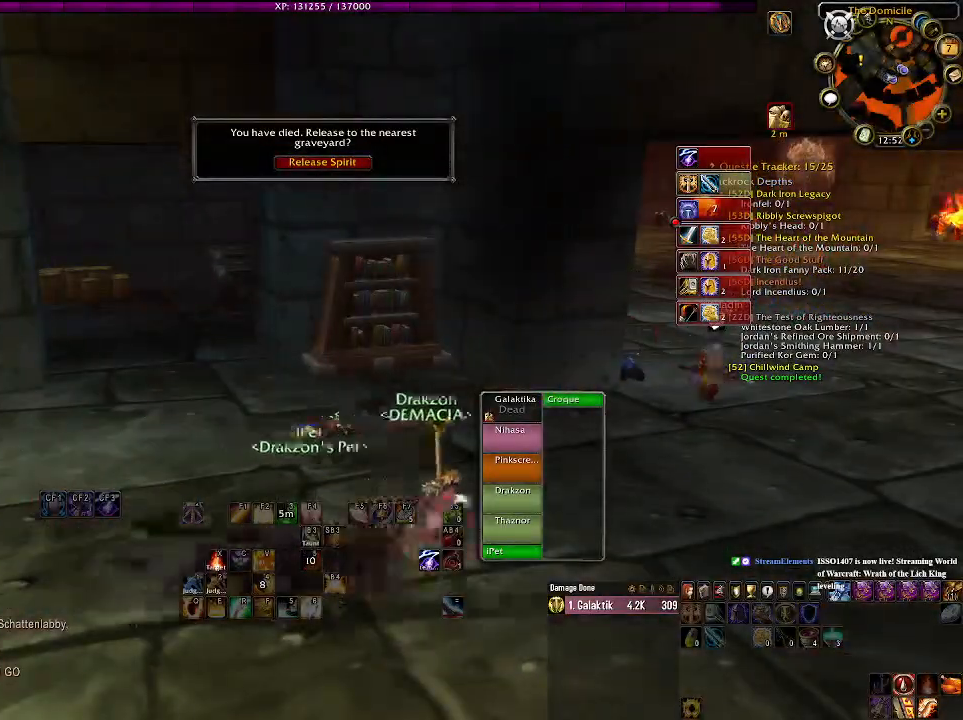
{"keys": [], "mouse": [], "events": [[183, "mouse_left", "up"]]}
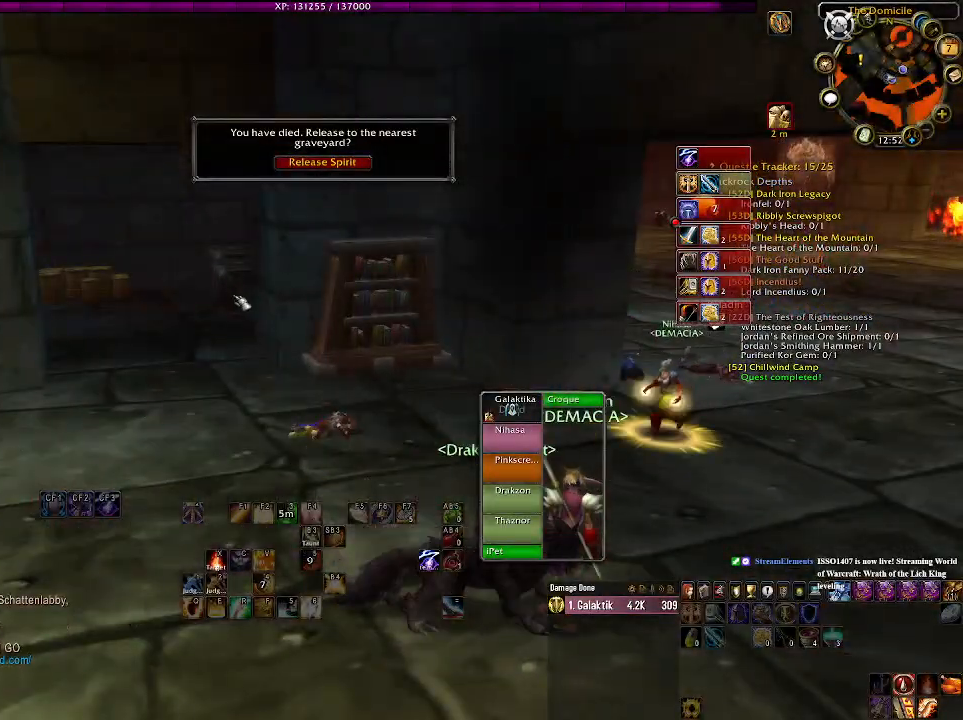
{"keys": [], "mouse": [], "events": []}
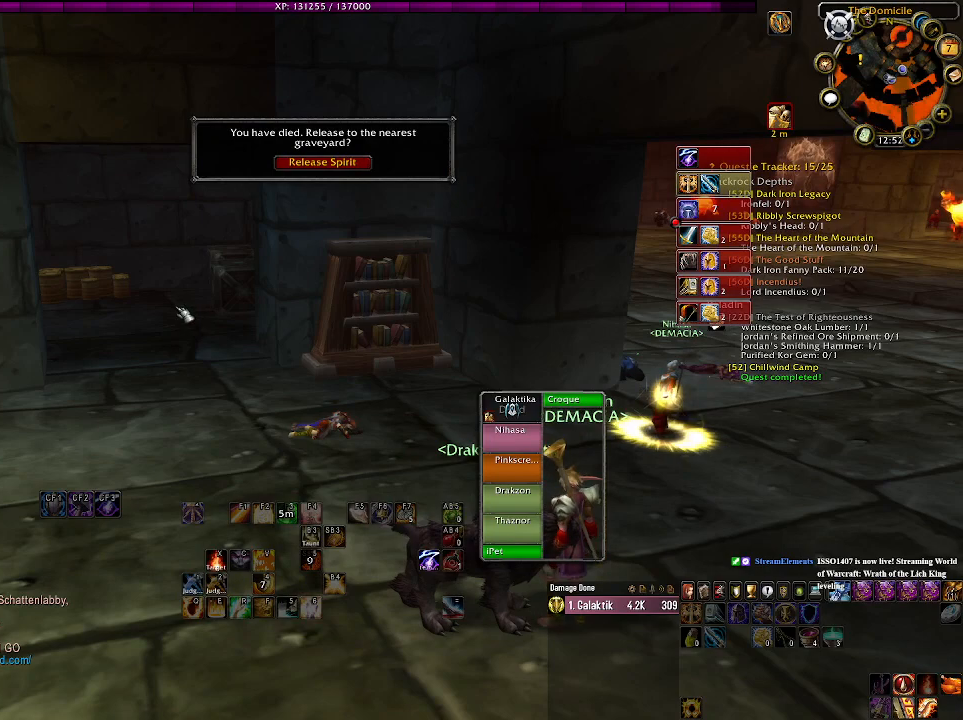
{"keys": [], "mouse": ["left"], "events": [[233, "mouse_left", "down"]]}
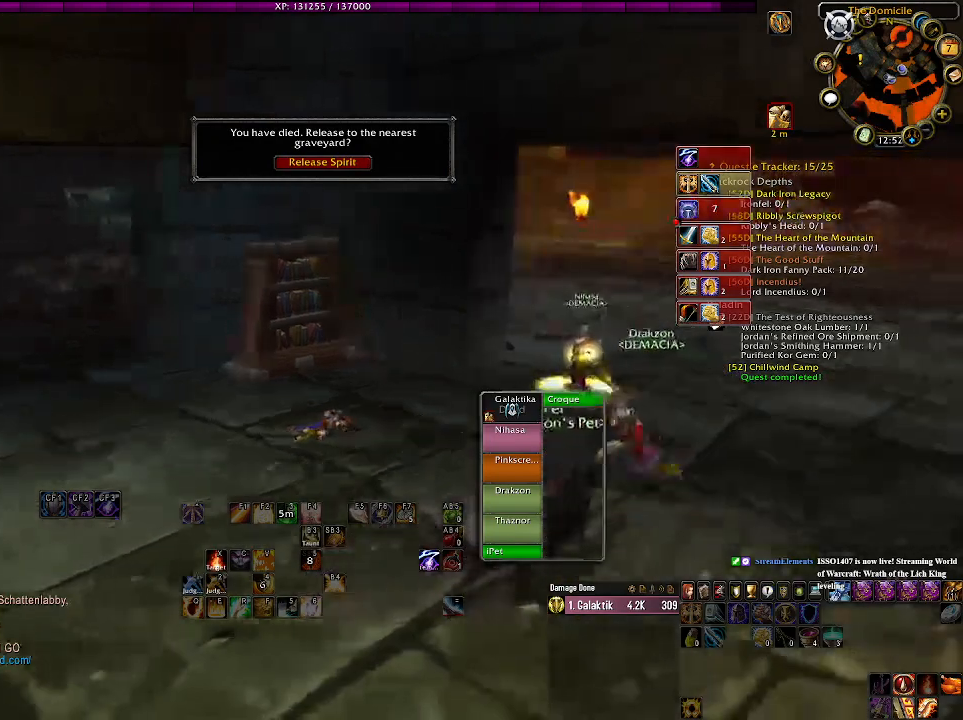
{"keys": [], "mouse": [], "events": [[250, "mouse_left", "up"]]}
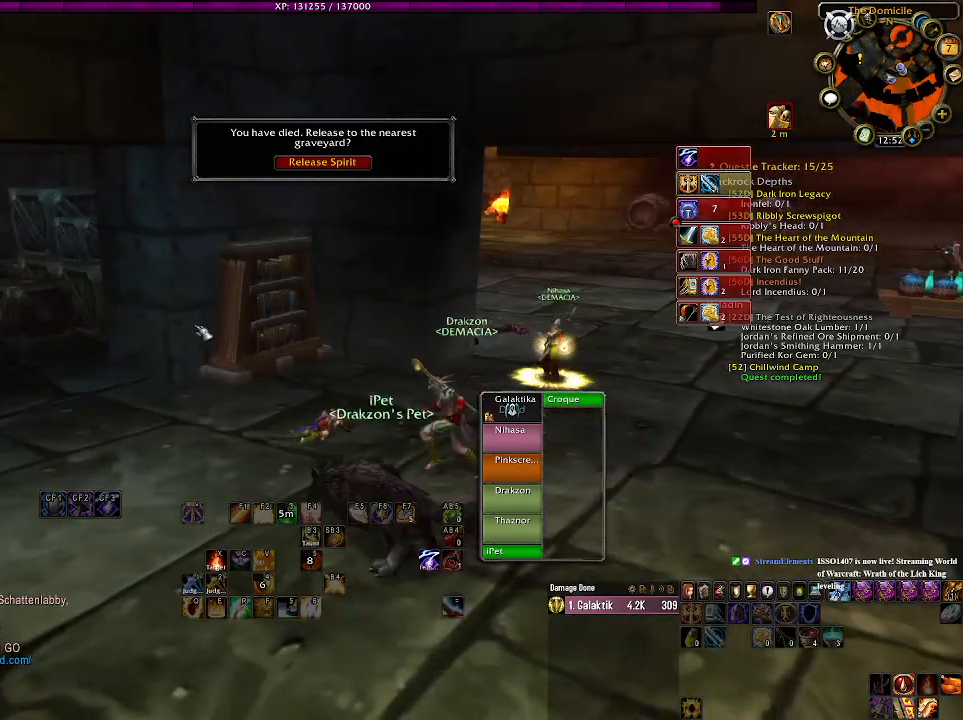
{"keys": [], "mouse": [], "events": []}
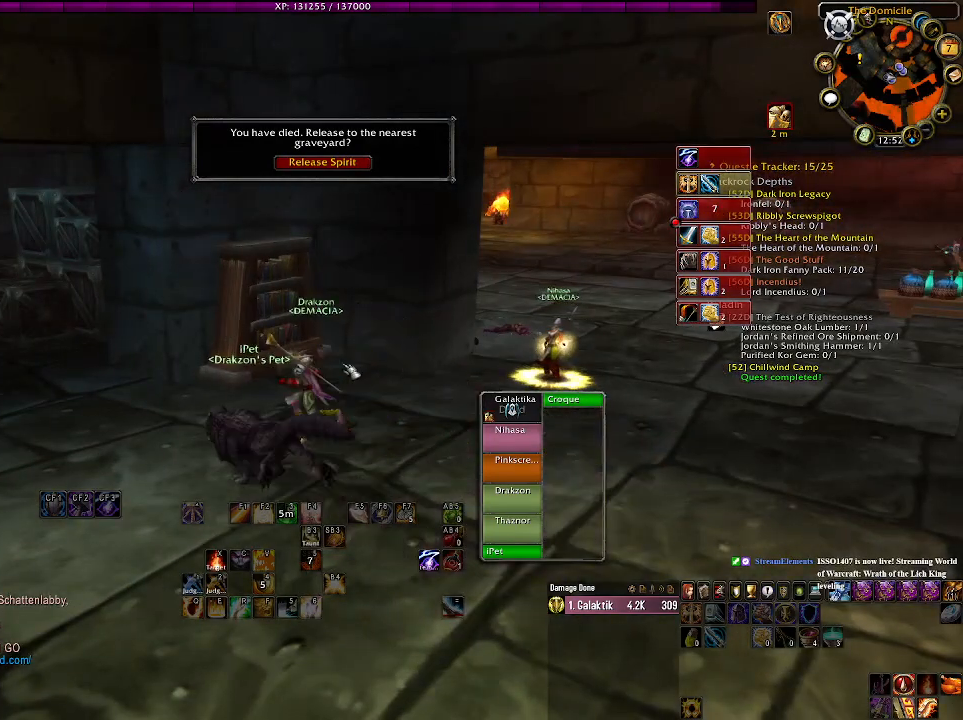
{"keys": [], "mouse": [], "events": []}
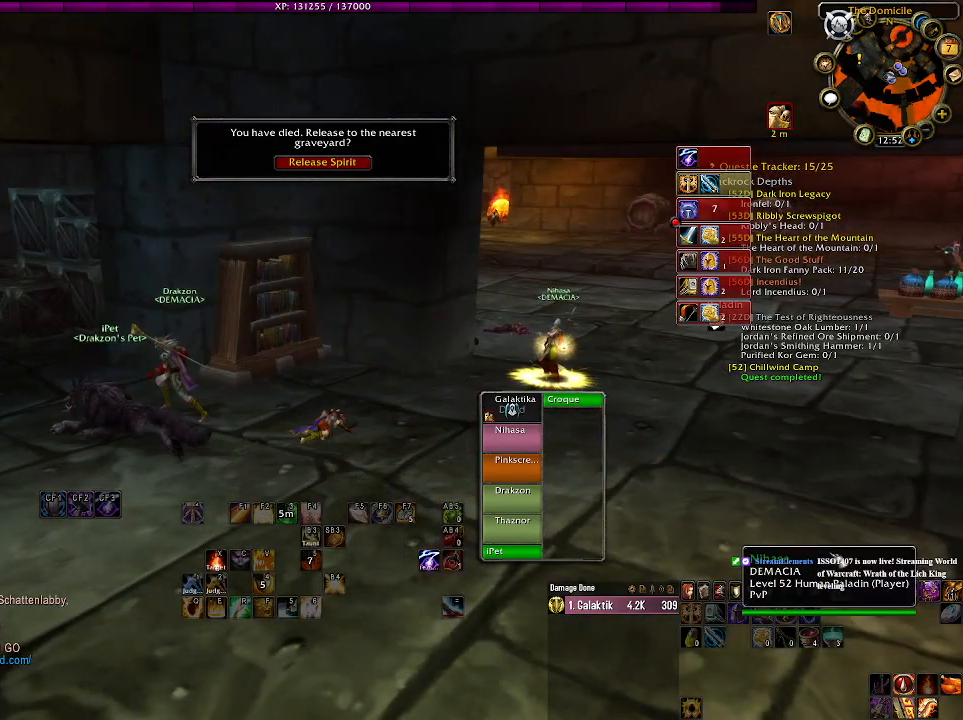
{"keys": [], "mouse": [], "events": []}
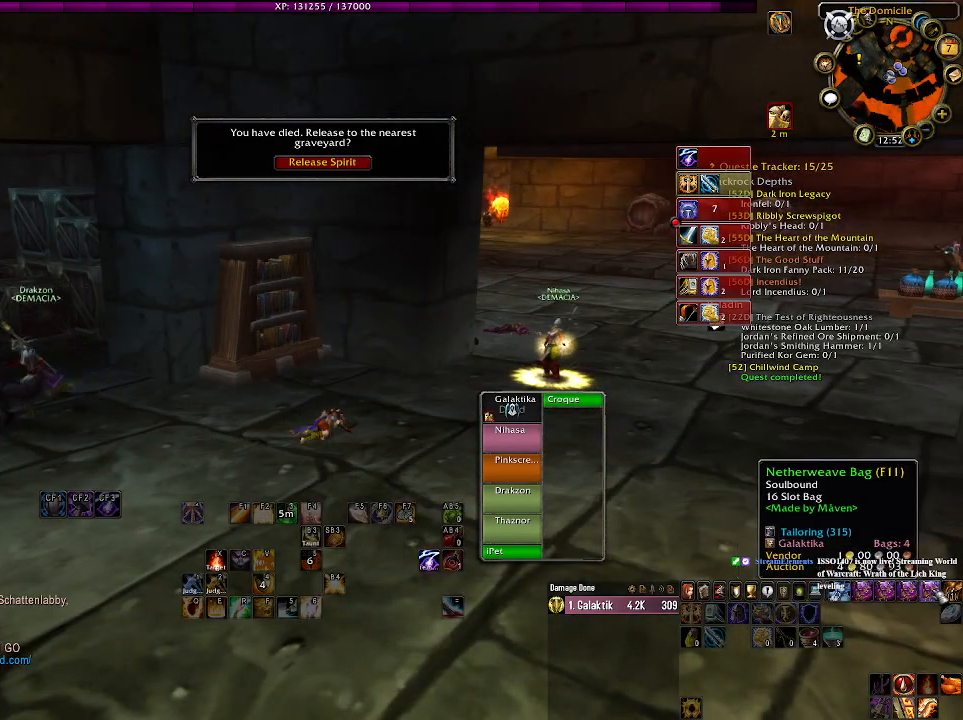
{"keys": [], "mouse": [], "events": [[100, "mouse_left", "down"], [216, "mouse_left", "up"]]}
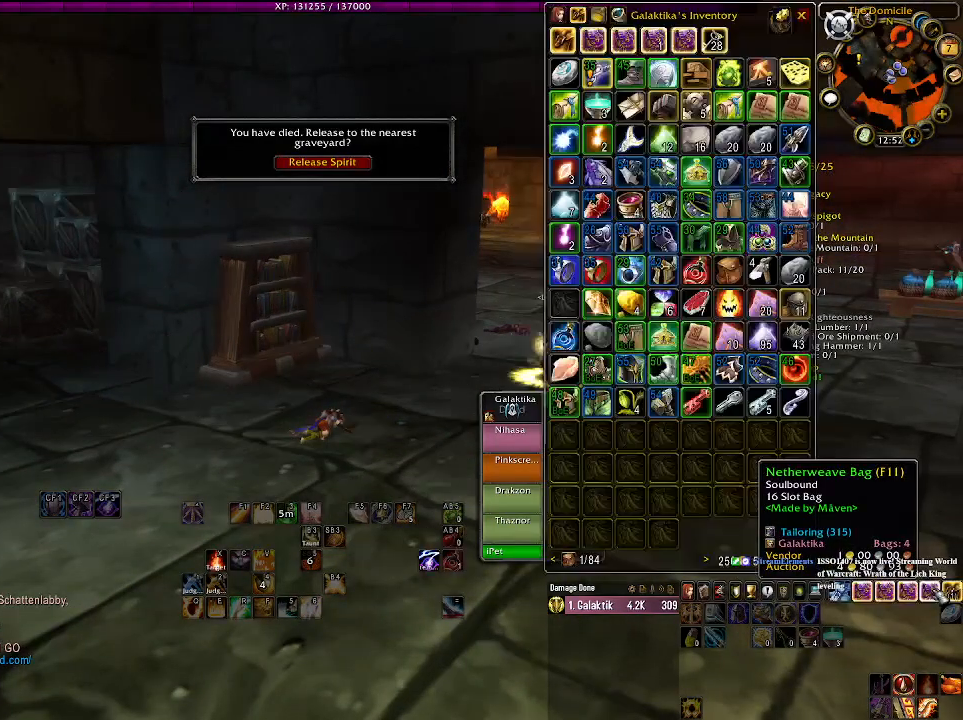
{"keys": [], "mouse": [], "events": []}
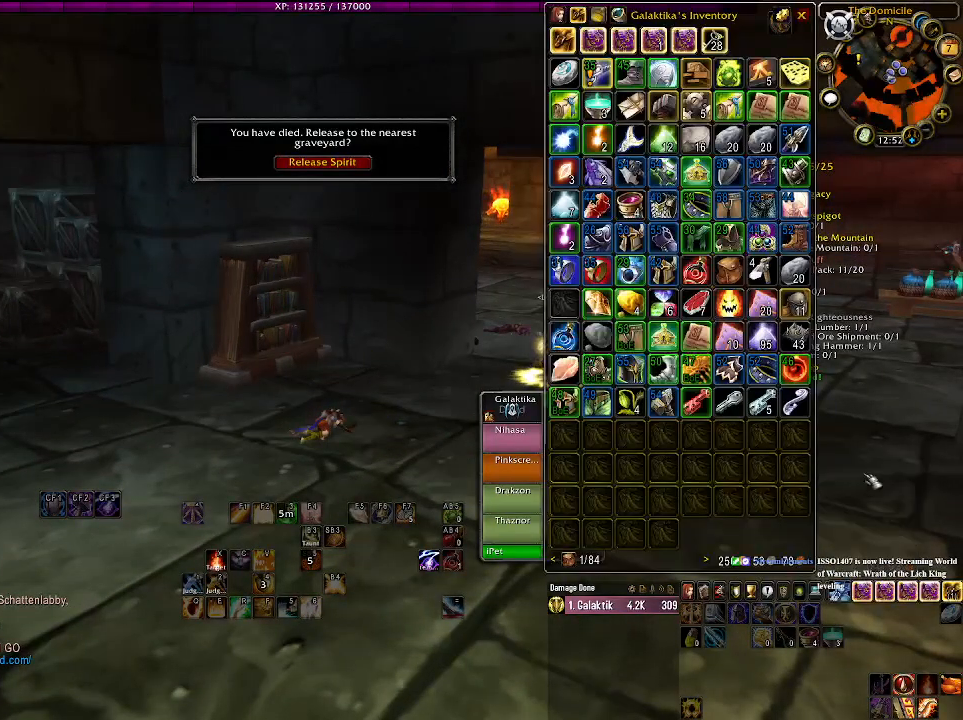
{"keys": [], "mouse": [], "events": []}
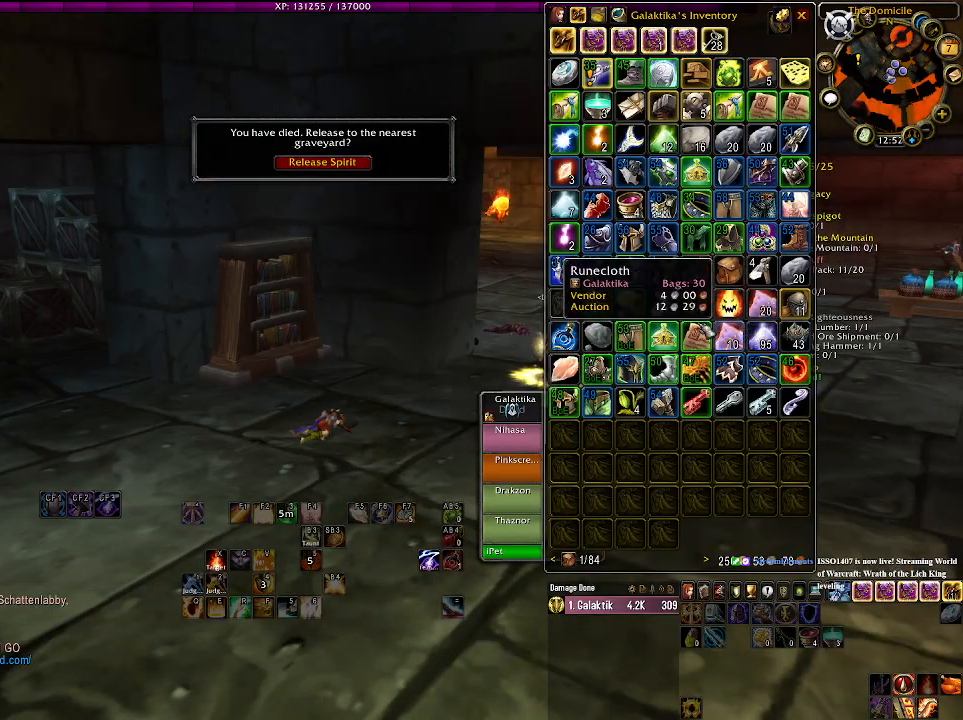
{"keys": [], "mouse": [], "events": []}
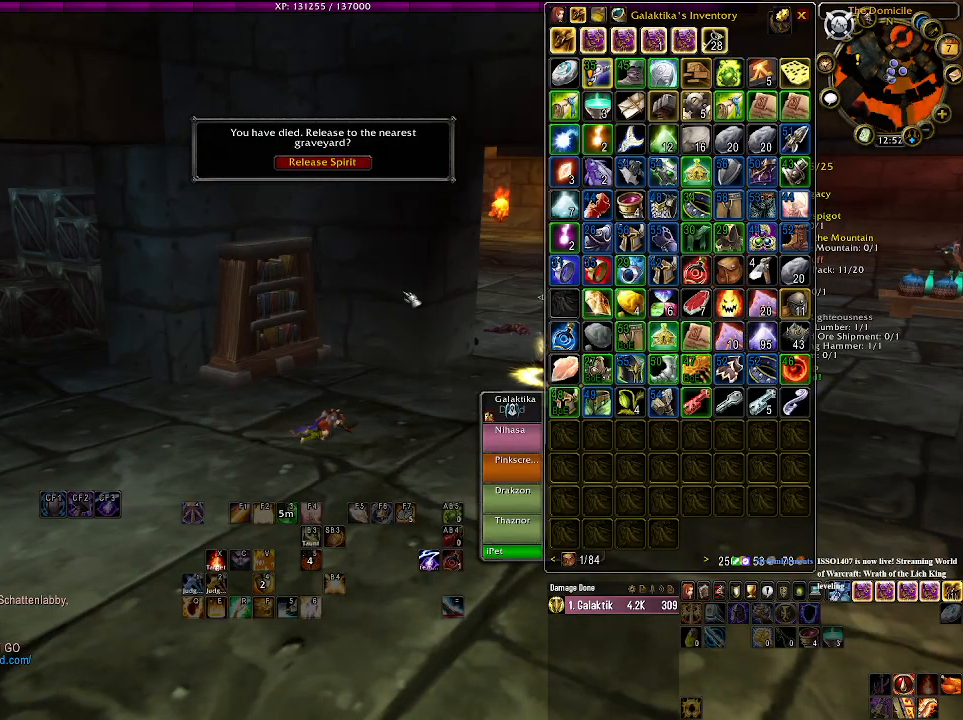
{"keys": [], "mouse": ["left"], "events": [[200, "mouse_left", "down"]]}
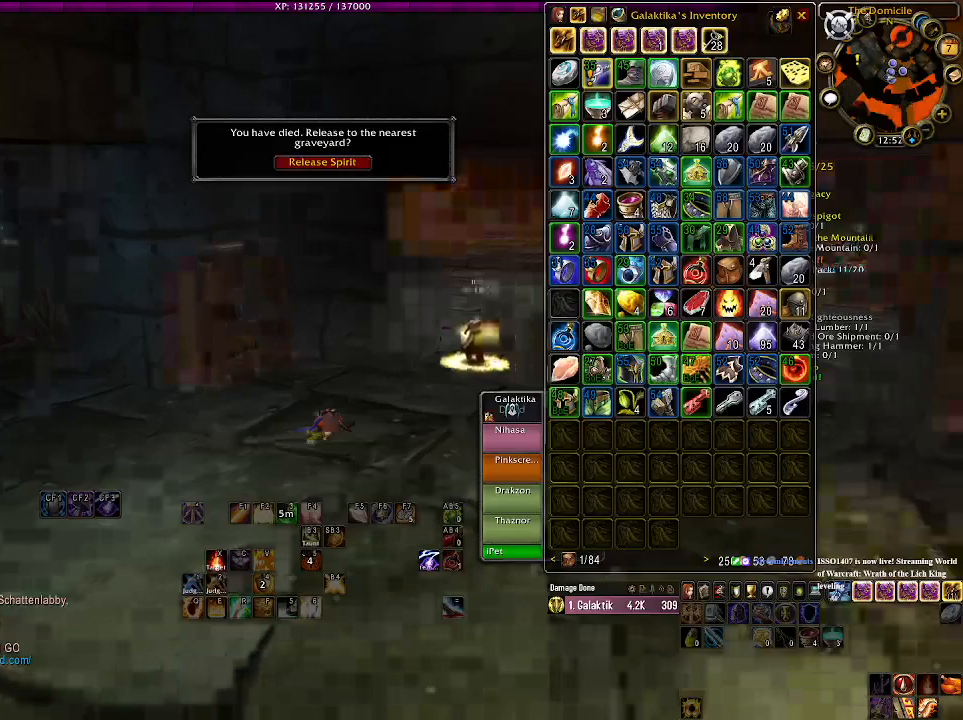
{"keys": [], "mouse": ["left"], "events": []}
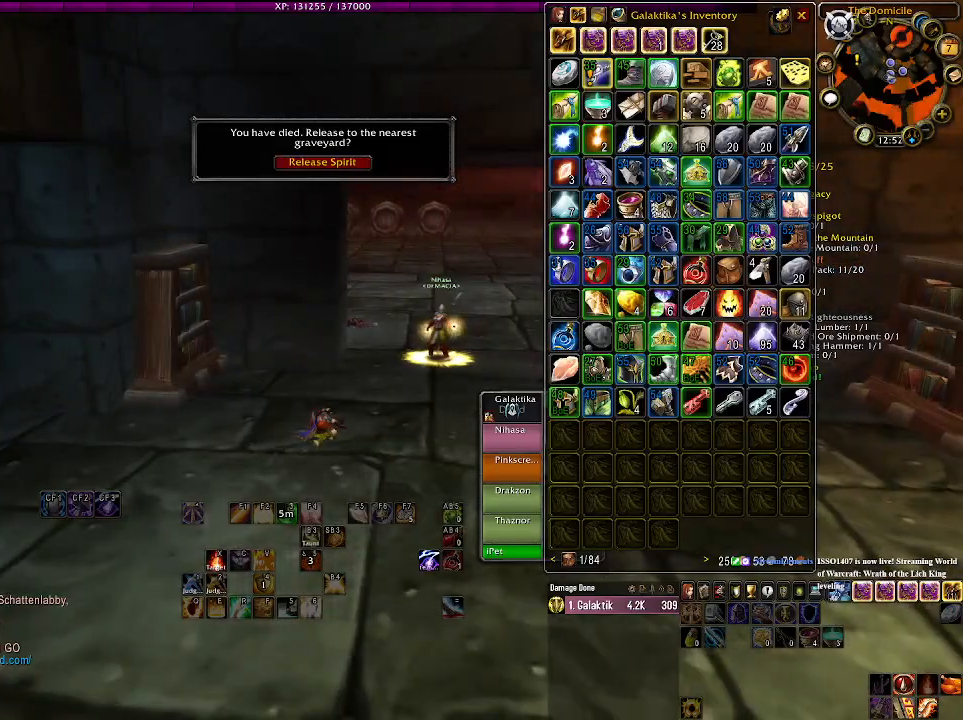
{"keys": [], "mouse": ["left"], "events": []}
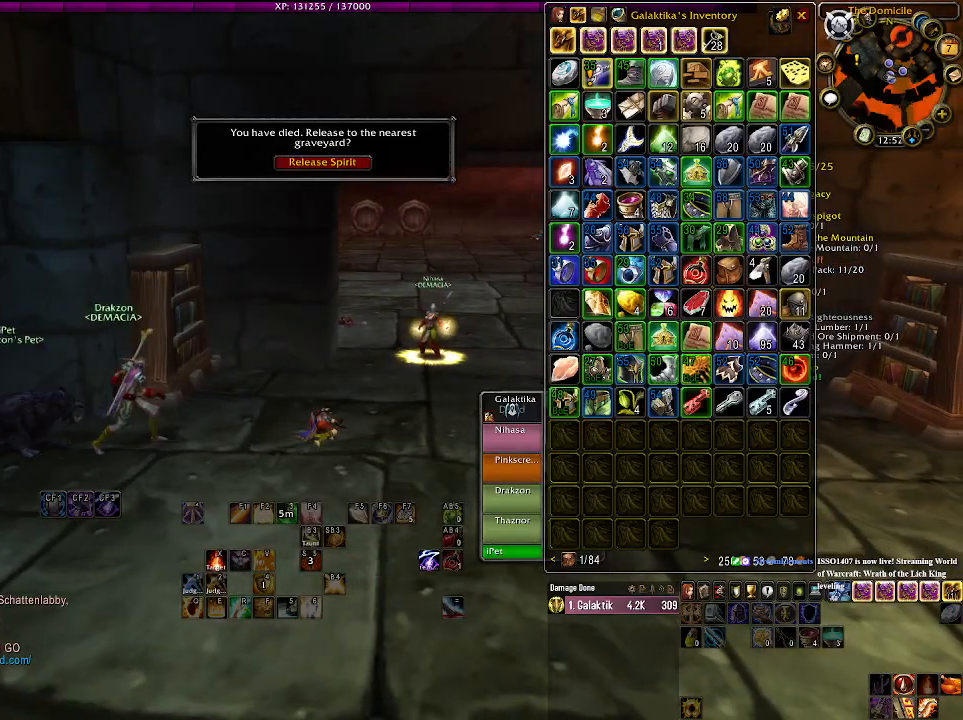
{"keys": [], "mouse": ["left"], "events": []}
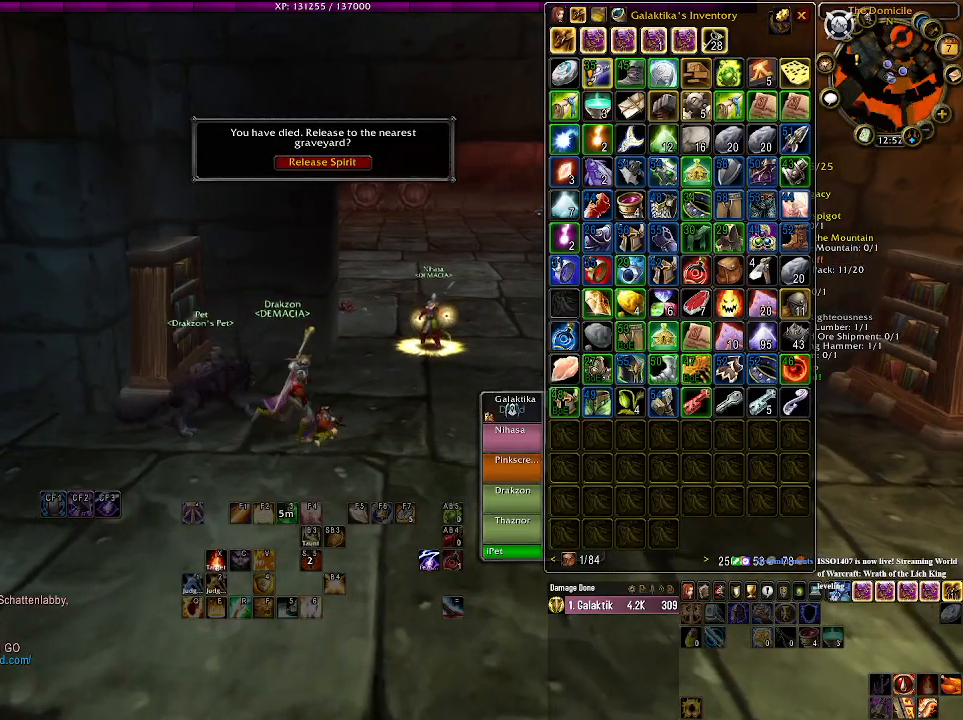
{"keys": [], "mouse": [], "events": [[450, "mouse_left", "up"]]}
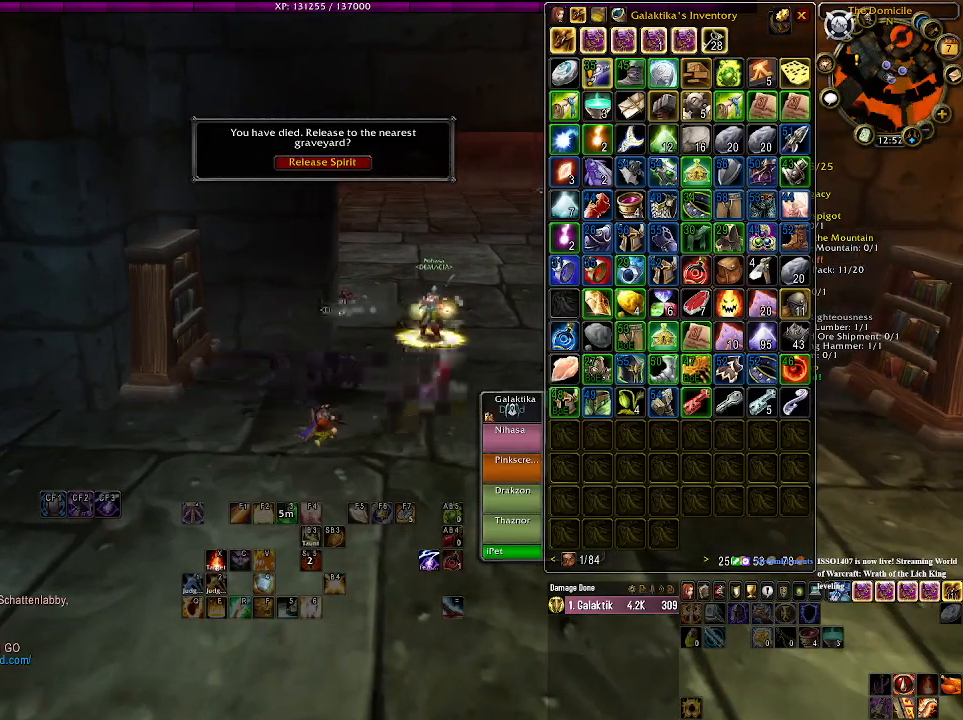
{"keys": [], "mouse": [], "events": []}
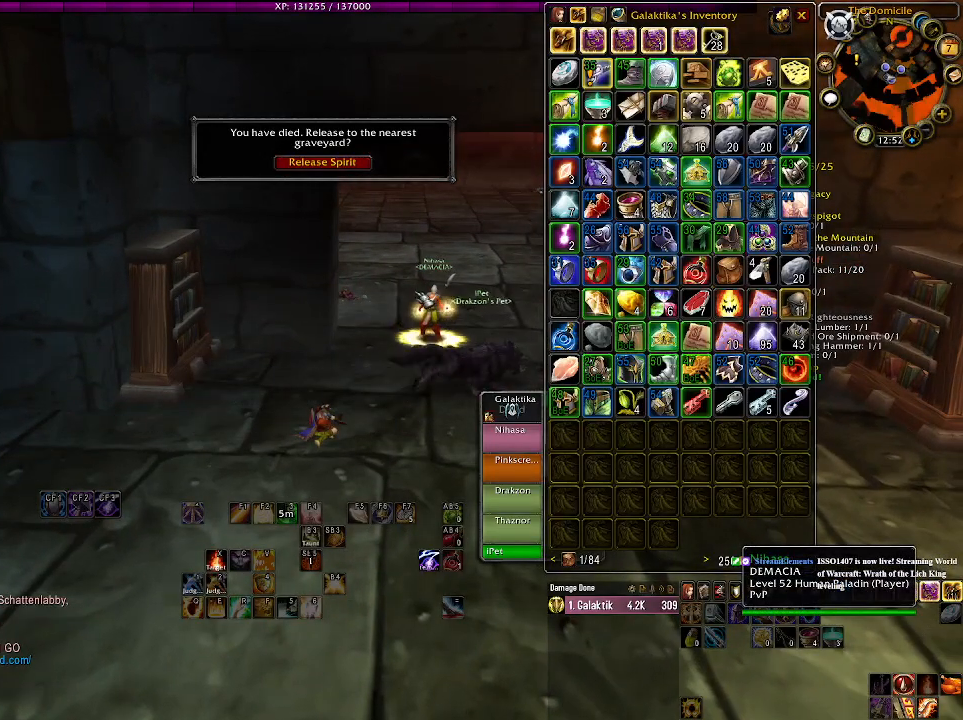
{"keys": [], "mouse": [], "events": []}
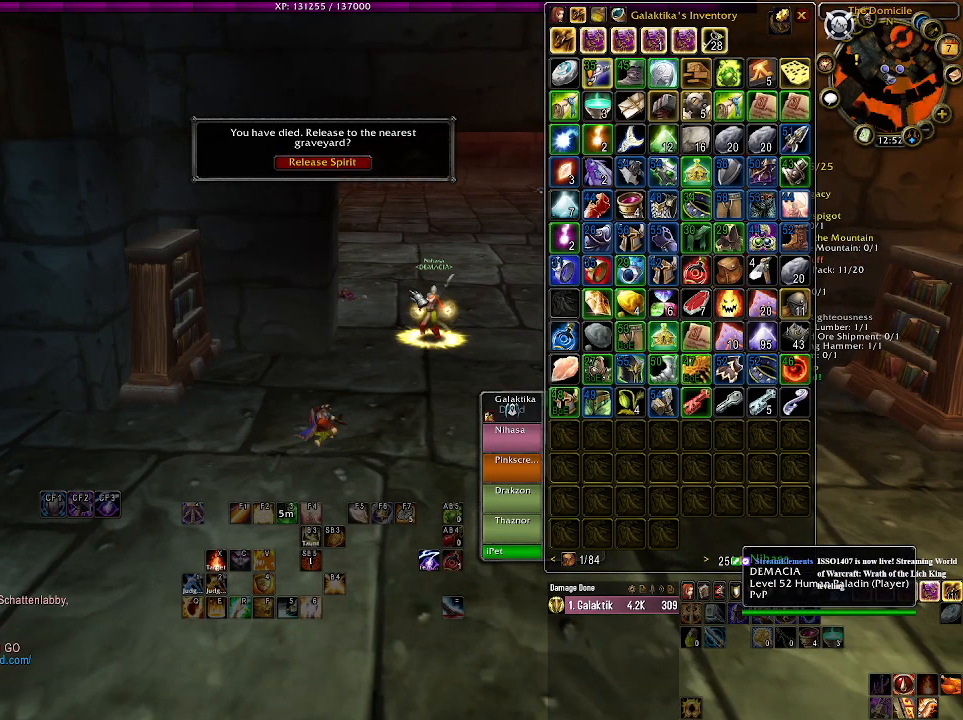
{"keys": [], "mouse": [], "events": []}
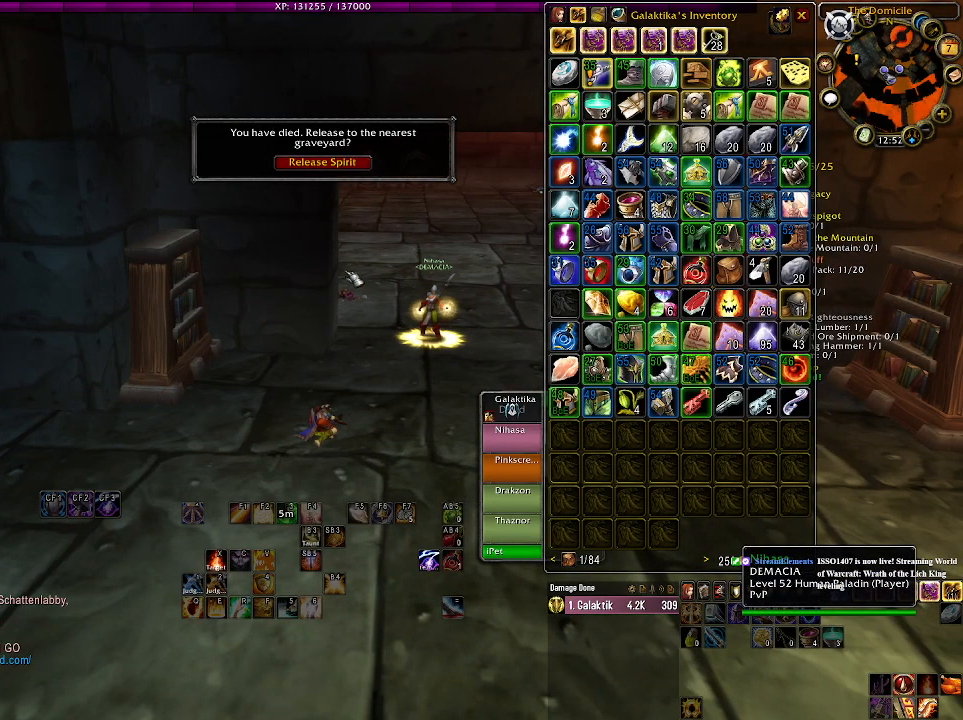
{"keys": [], "mouse": ["left"], "events": [[466, "mouse_left", "down"]]}